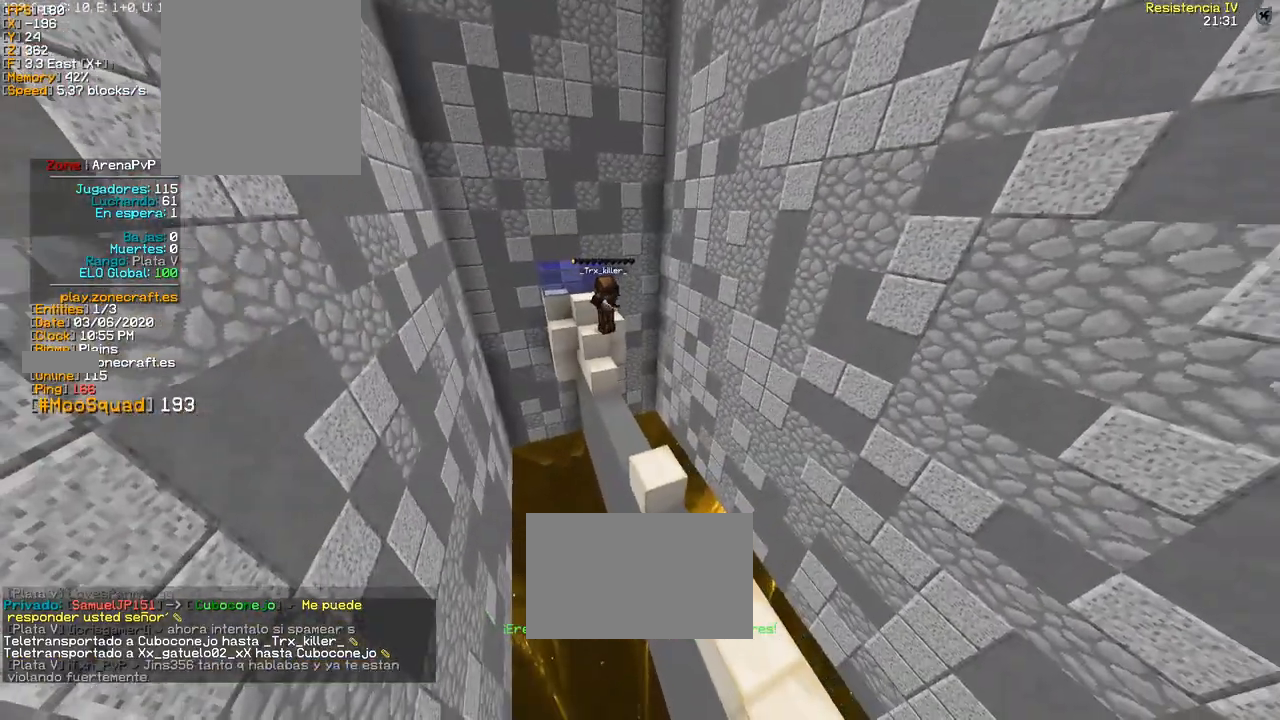
Gameplay with keyboard and mouse; each line is a JSON object with the keys and mouse buttons held at the frame after it. "events" lists presses ("down") and releases ("up") of "a", "d", "s", "space", "w", "mouse_left" and "mouse_right" between this image and that frame as [ms after this image, input, new state], when the widget could be followed in between. "mouse_left", "mouse_right" = the "left", "right" buttons of the "mouse" list. No other keys are recorded. Fast repeated clicks can show as one long hold. Mouse movement is not recorded.
{"keys": [], "mouse": [], "events": [[50, "d", "down"], [133, "d", "up"]]}
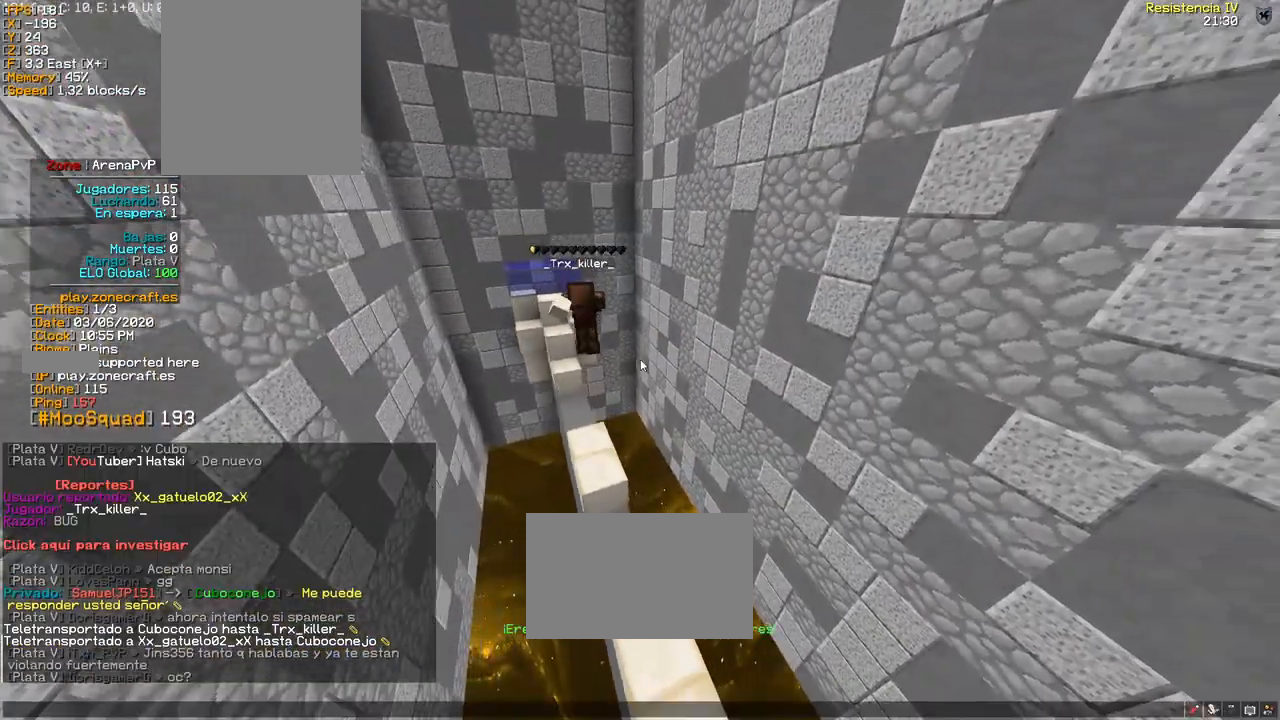
{"keys": [], "mouse": [], "events": []}
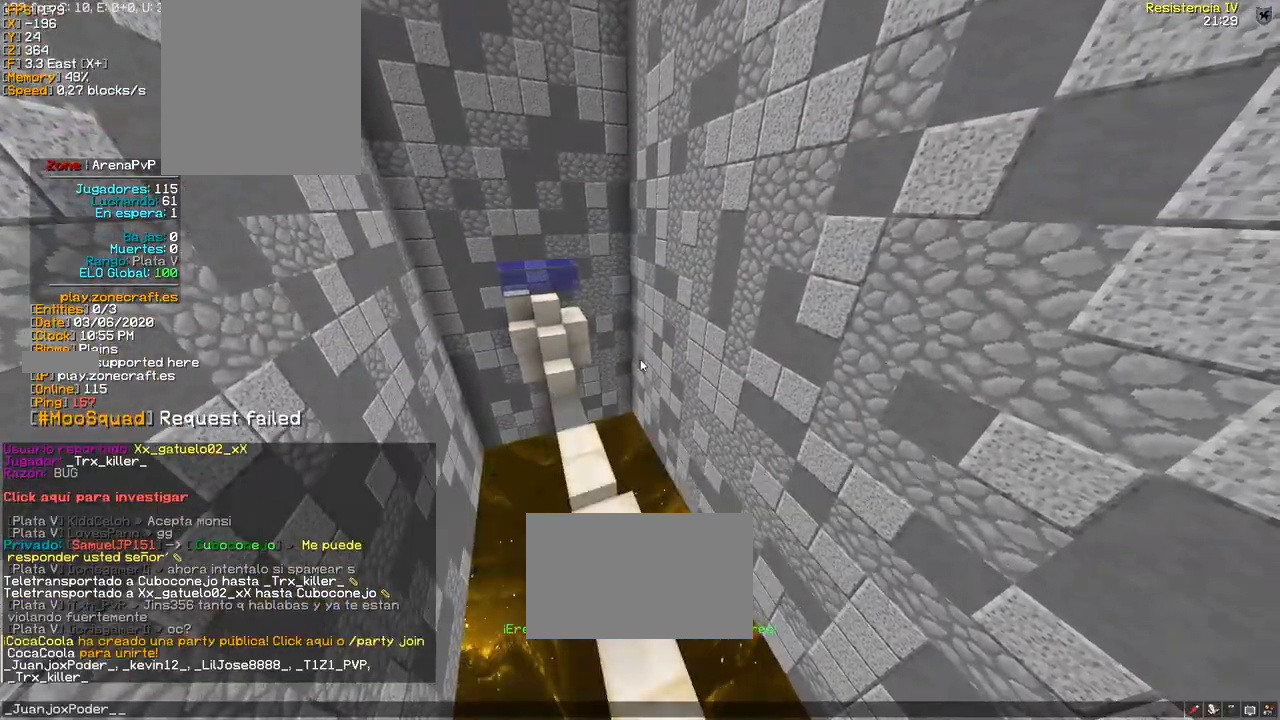
{"keys": [], "mouse": [], "events": [[150, "s", "down"], [300, "s", "up"], [433, "s", "down"], [467, "s", "up"]]}
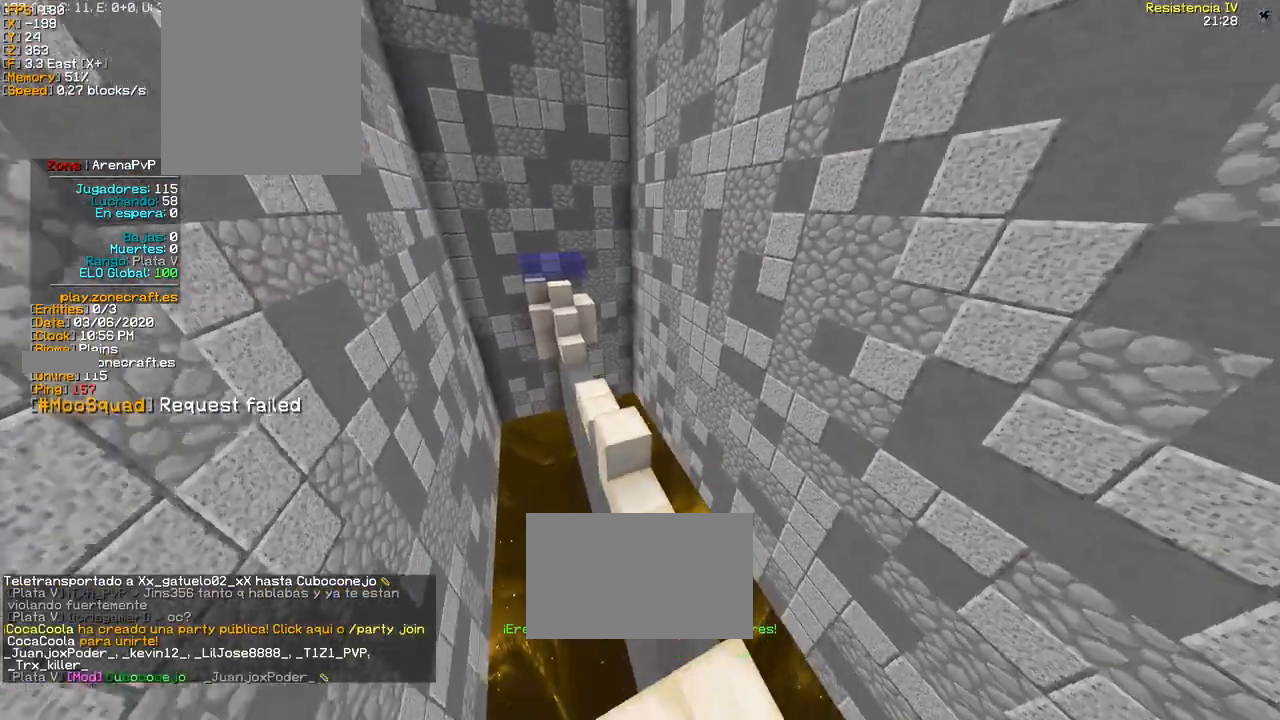
{"keys": [], "mouse": [], "events": [[367, "a", "down"], [417, "a", "up"]]}
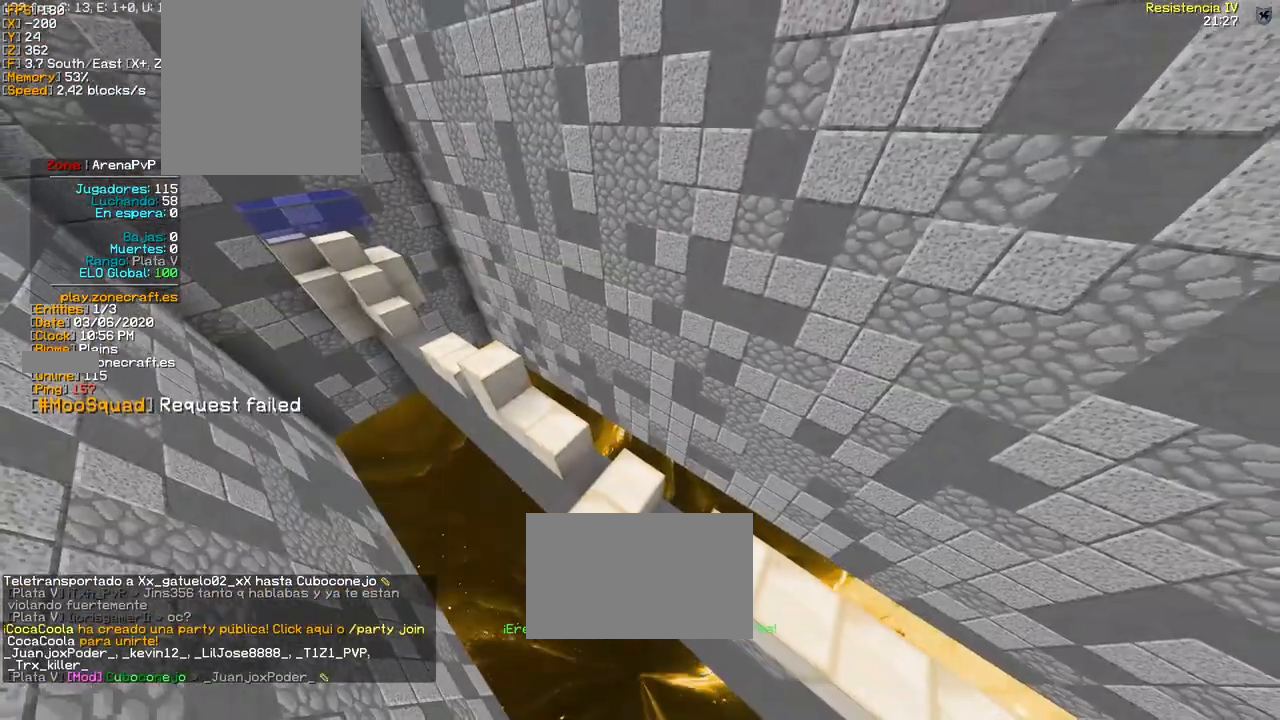
{"keys": ["d"], "mouse": [], "events": [[233, "a", "down"], [283, "a", "up"], [283, "d", "down"], [333, "a", "down"], [350, "d", "up"], [383, "a", "up"], [467, "d", "down"]]}
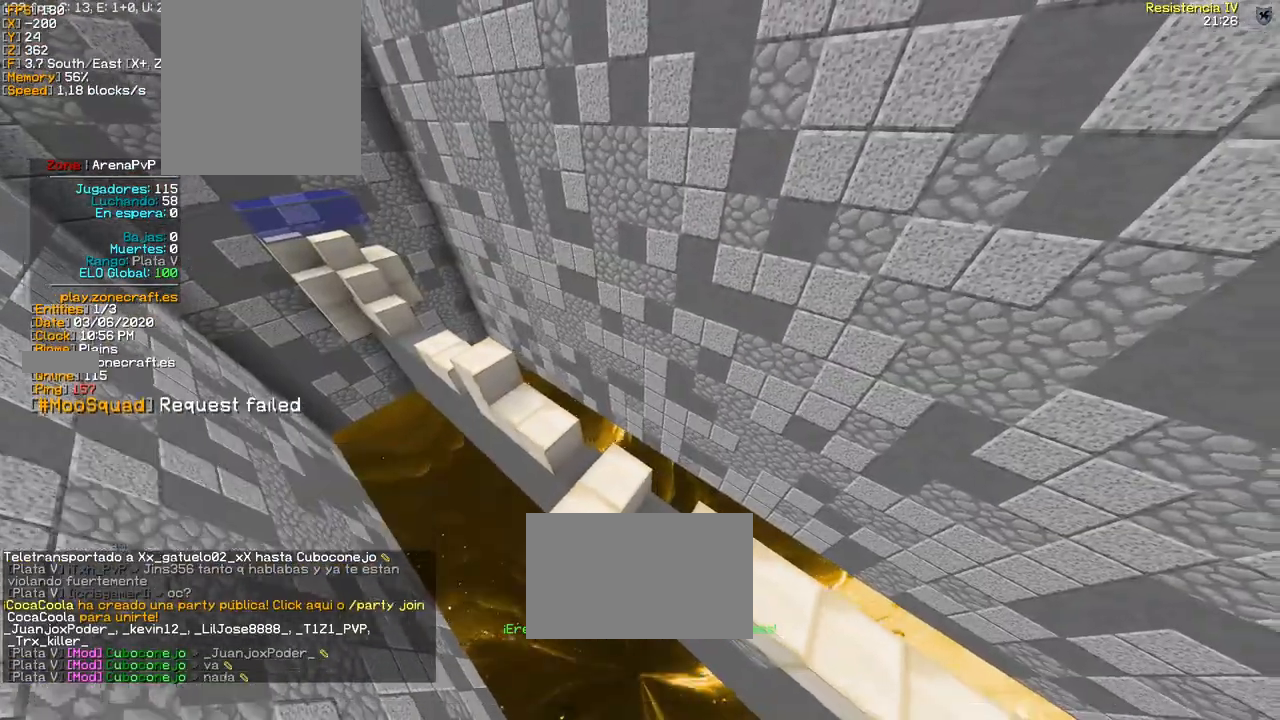
{"keys": ["w"], "mouse": [], "events": [[17, "w", "down"], [50, "d", "up"], [83, "w", "up"], [183, "d", "down"], [233, "w", "down"], [267, "d", "up"], [300, "w", "up"], [333, "d", "down"], [433, "w", "down"], [450, "d", "up"]]}
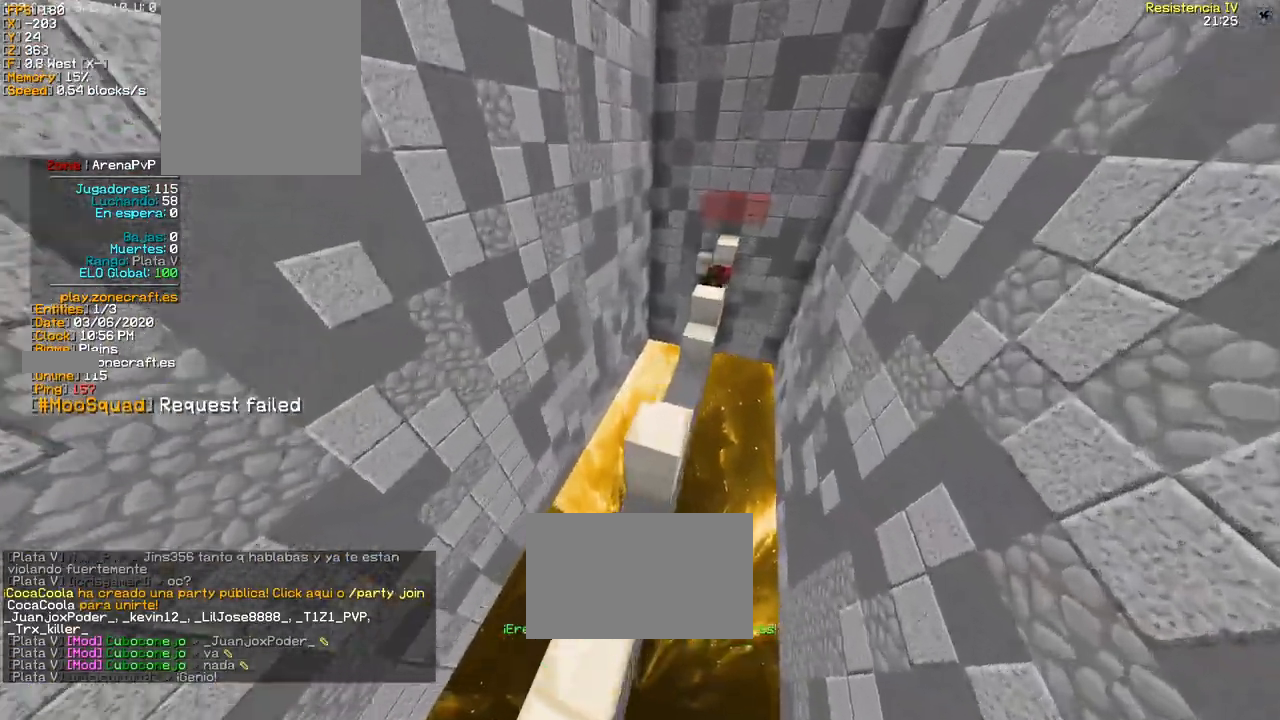
{"keys": [], "mouse": [], "events": [[50, "d", "down"], [133, "d", "up"], [317, "w", "up"]]}
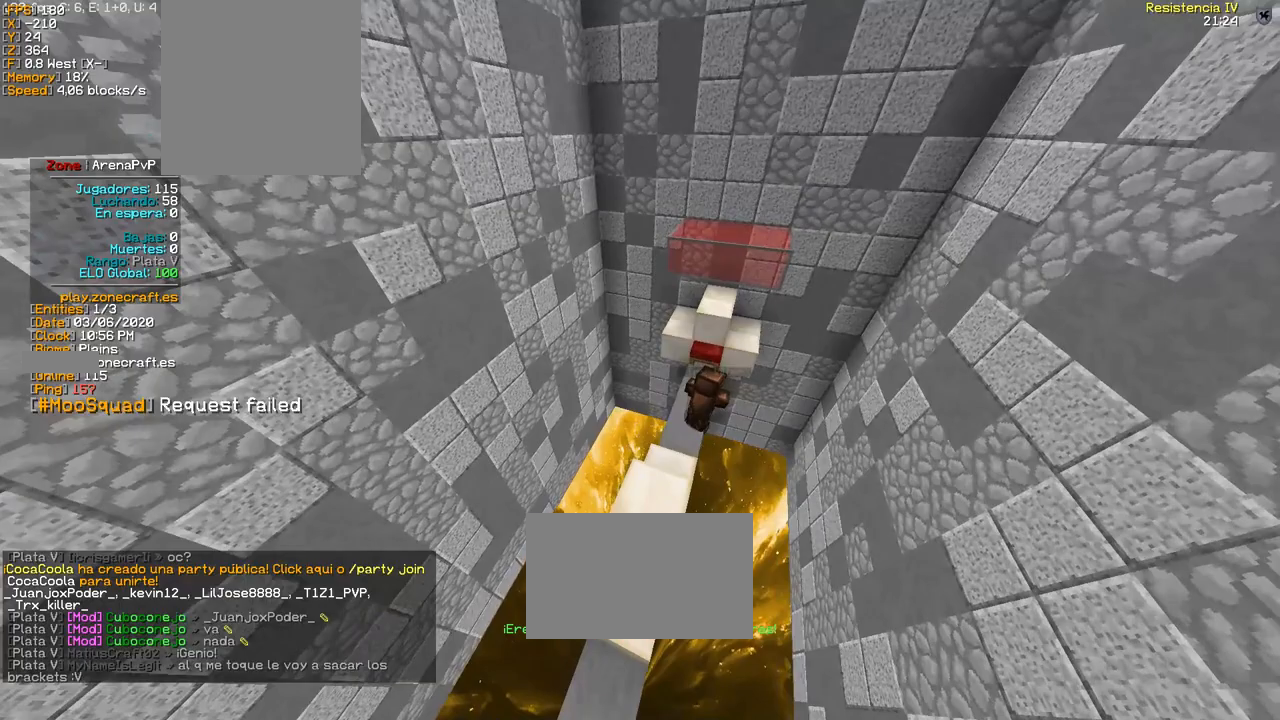
{"keys": [], "mouse": [], "events": [[267, "s", "down"], [350, "s", "up"], [400, "d", "down"], [450, "d", "up"]]}
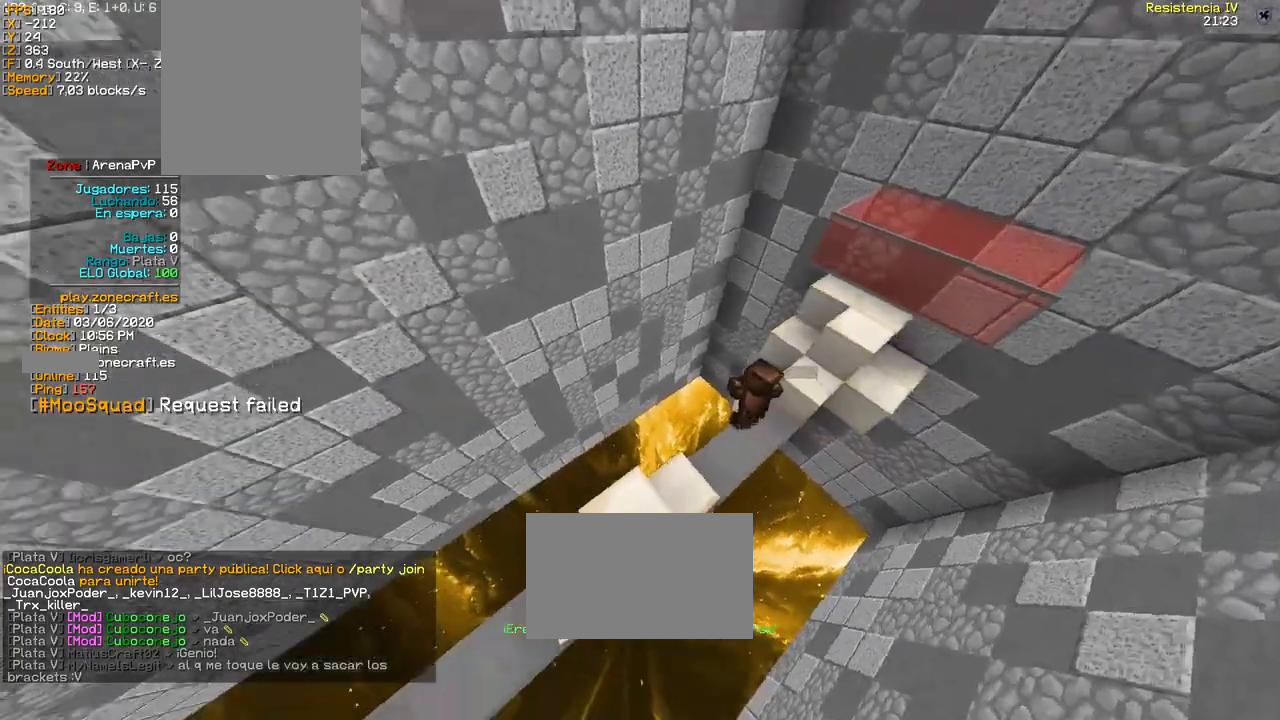
{"keys": ["d"], "mouse": [], "events": [[133, "d", "down"], [200, "w", "down"], [233, "d", "up"], [283, "w", "up"], [500, "d", "down"]]}
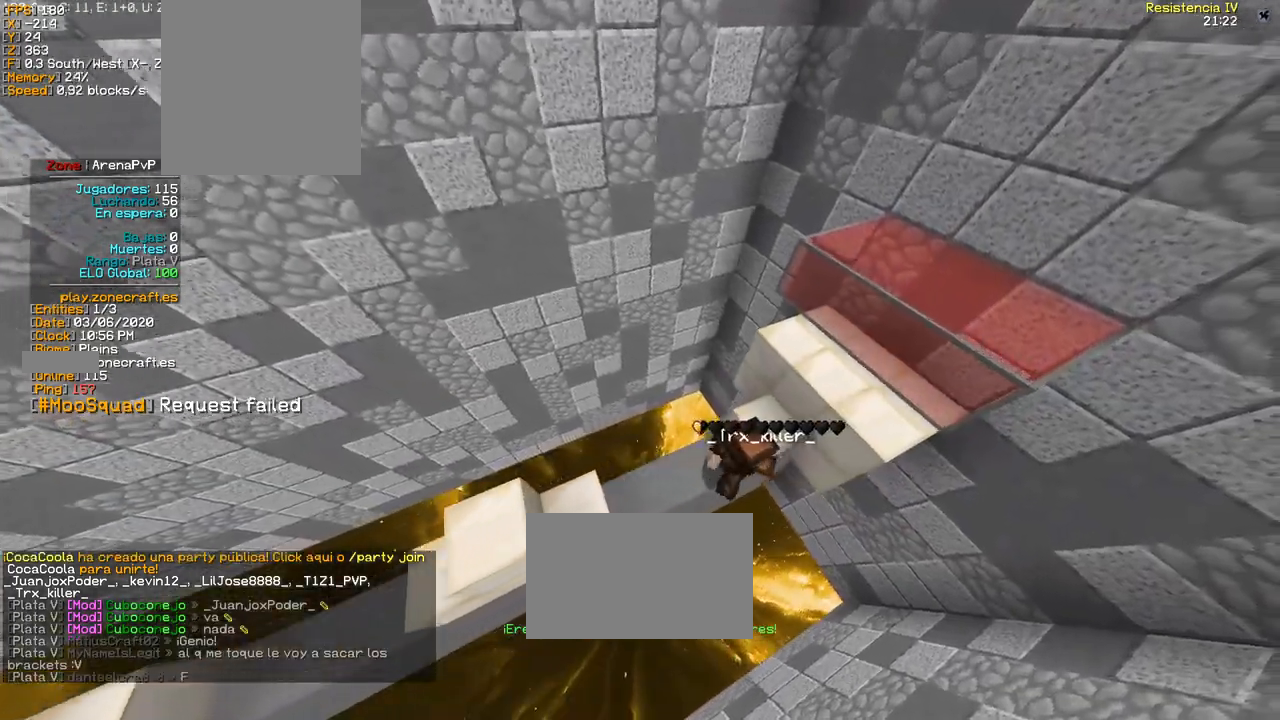
{"keys": [], "mouse": [], "events": [[17, "d", "up"], [450, "s", "down"], [500, "s", "up"]]}
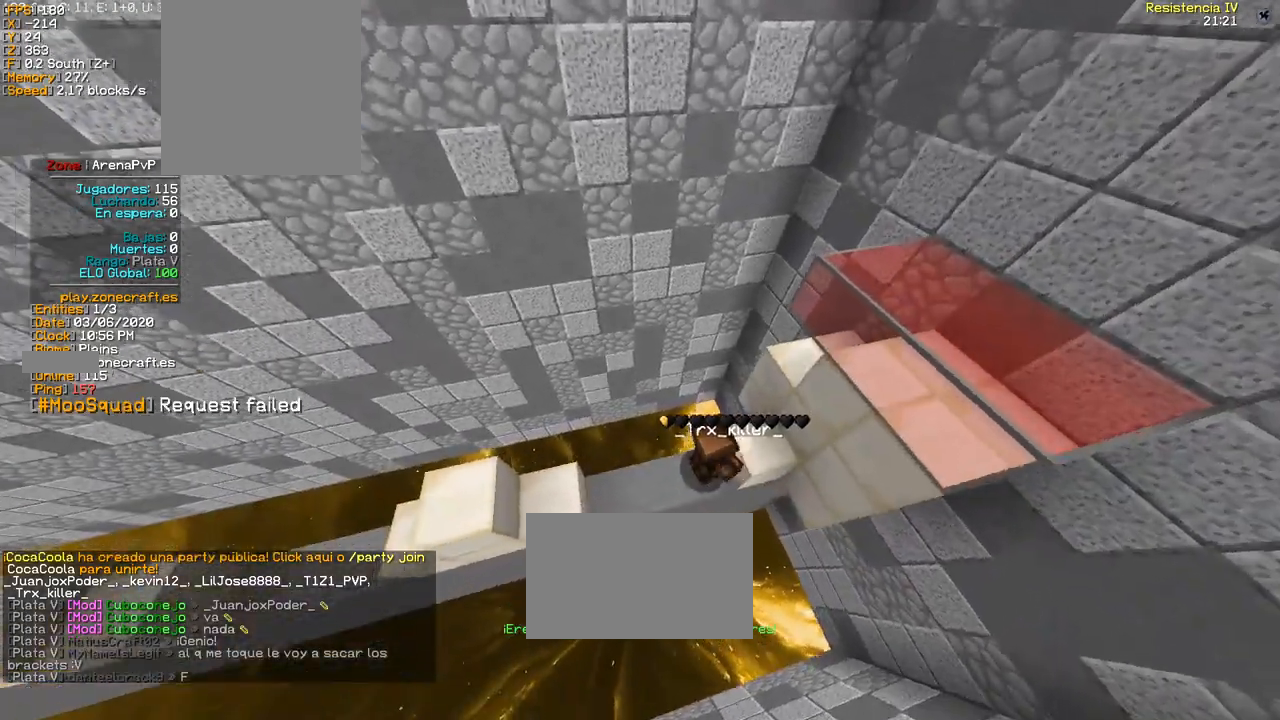
{"keys": [], "mouse": [], "events": []}
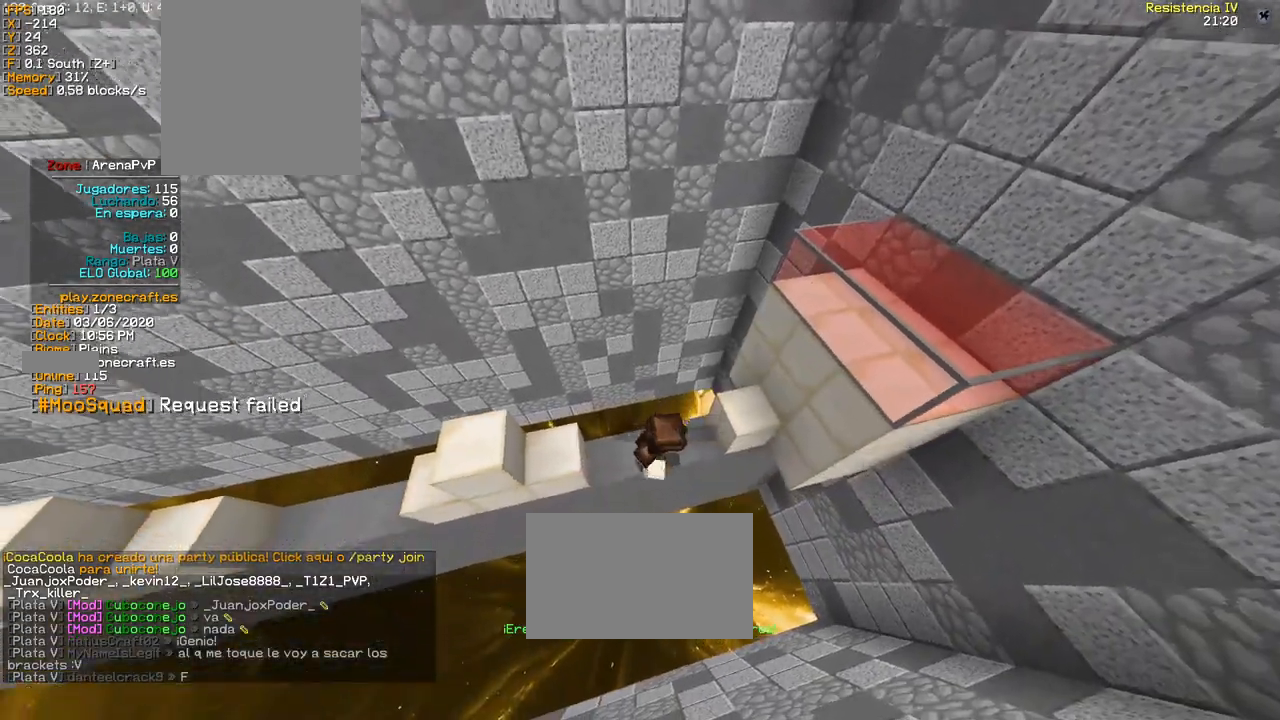
{"keys": [], "mouse": [], "events": [[33, "a", "down"], [83, "a", "up"], [217, "w", "down"], [283, "w", "up"]]}
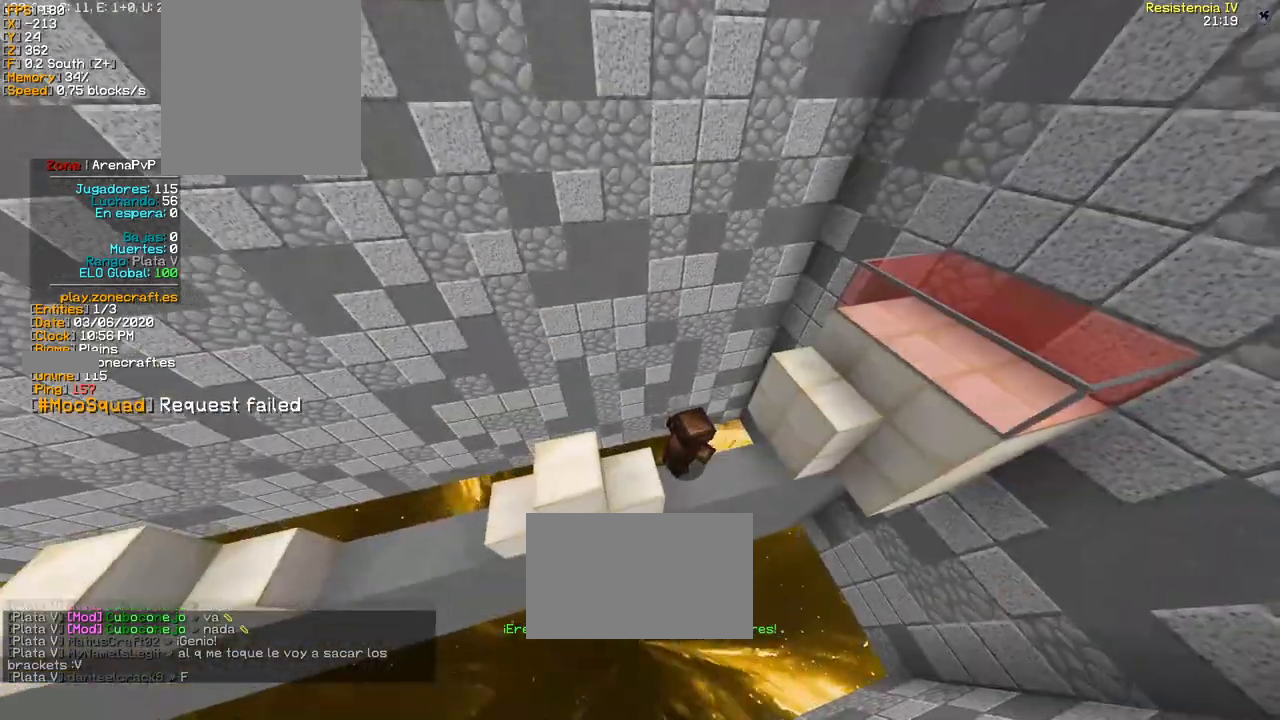
{"keys": [], "mouse": [], "events": [[17, "d", "down"], [83, "d", "up"]]}
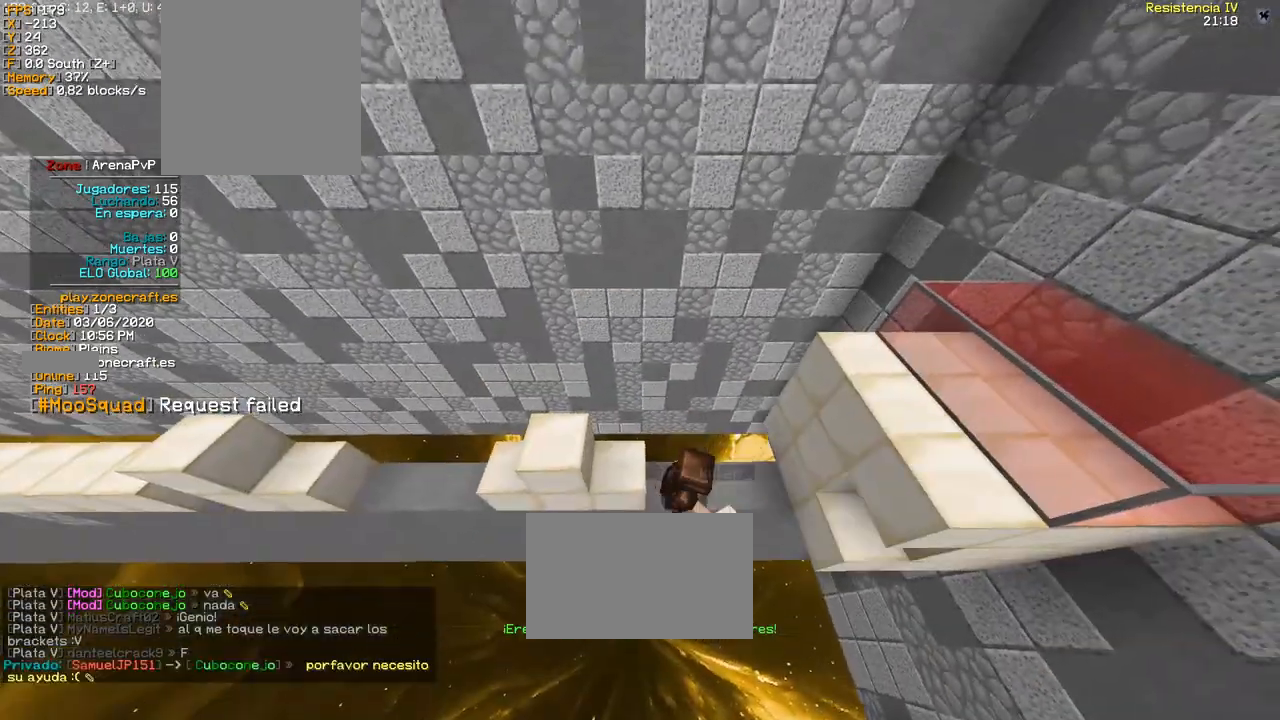
{"keys": [], "mouse": [], "events": [[183, "w", "down"], [233, "w", "up"]]}
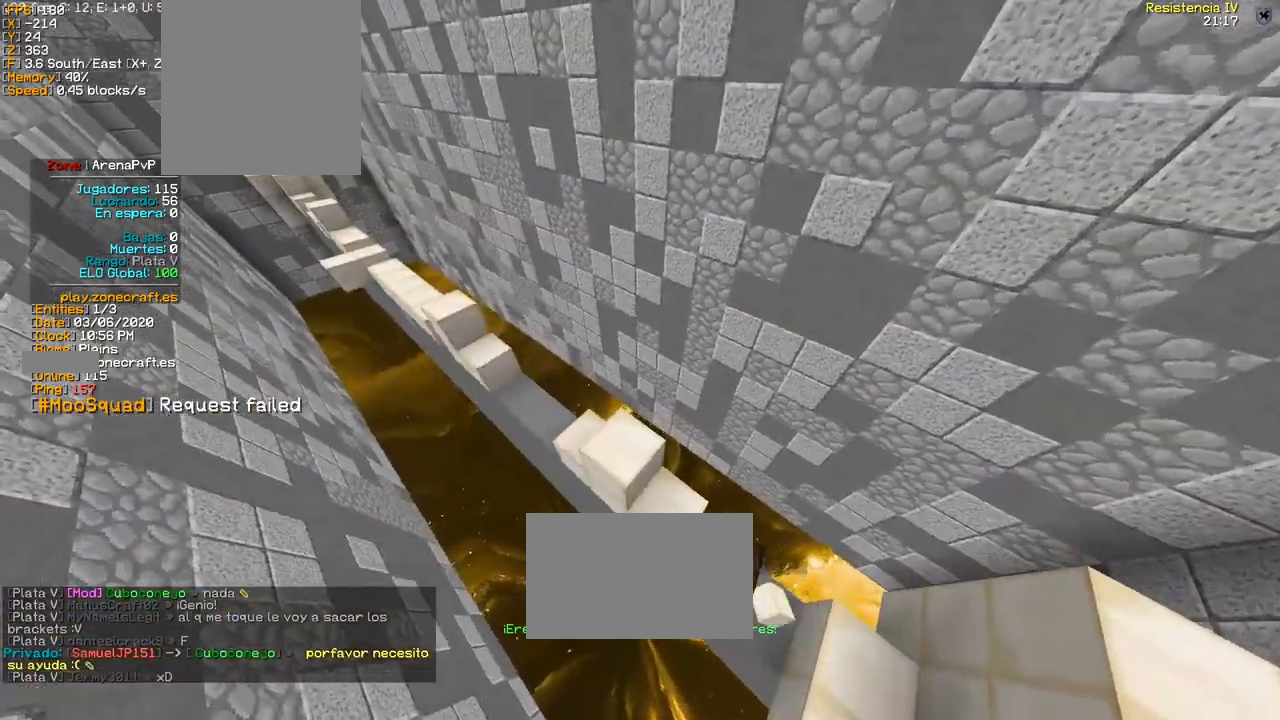
{"keys": [], "mouse": [], "events": [[17, "w", "down"], [83, "w", "up"], [183, "w", "down"], [233, "w", "up"], [467, "d", "down"], [500, "d", "up"]]}
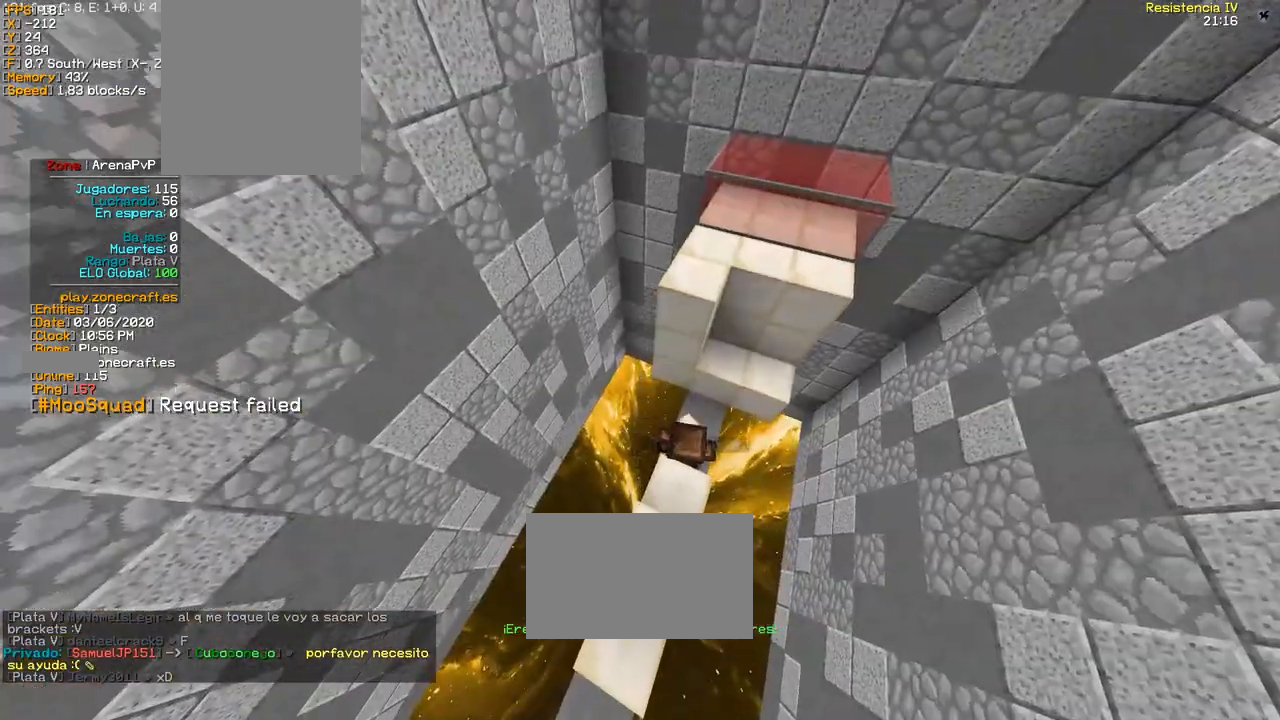
{"keys": [], "mouse": [], "events": []}
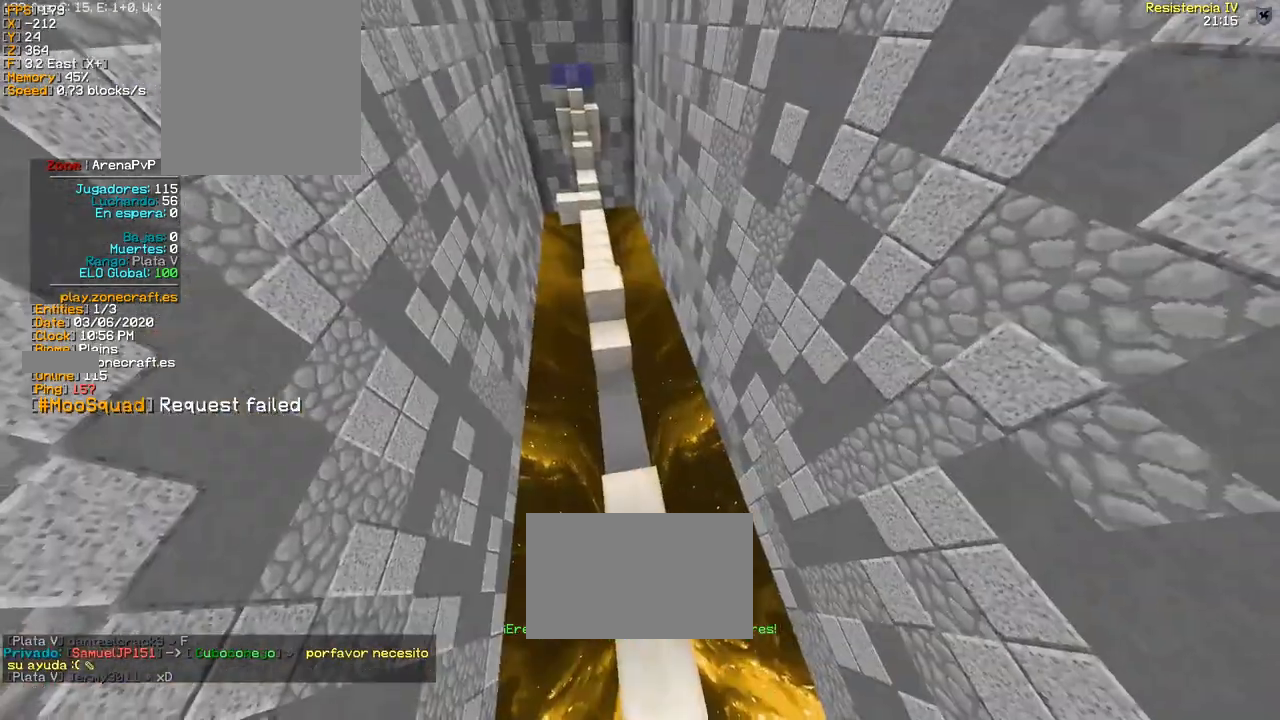
{"keys": [], "mouse": [], "events": [[67, "w", "down"], [200, "w", "up"]]}
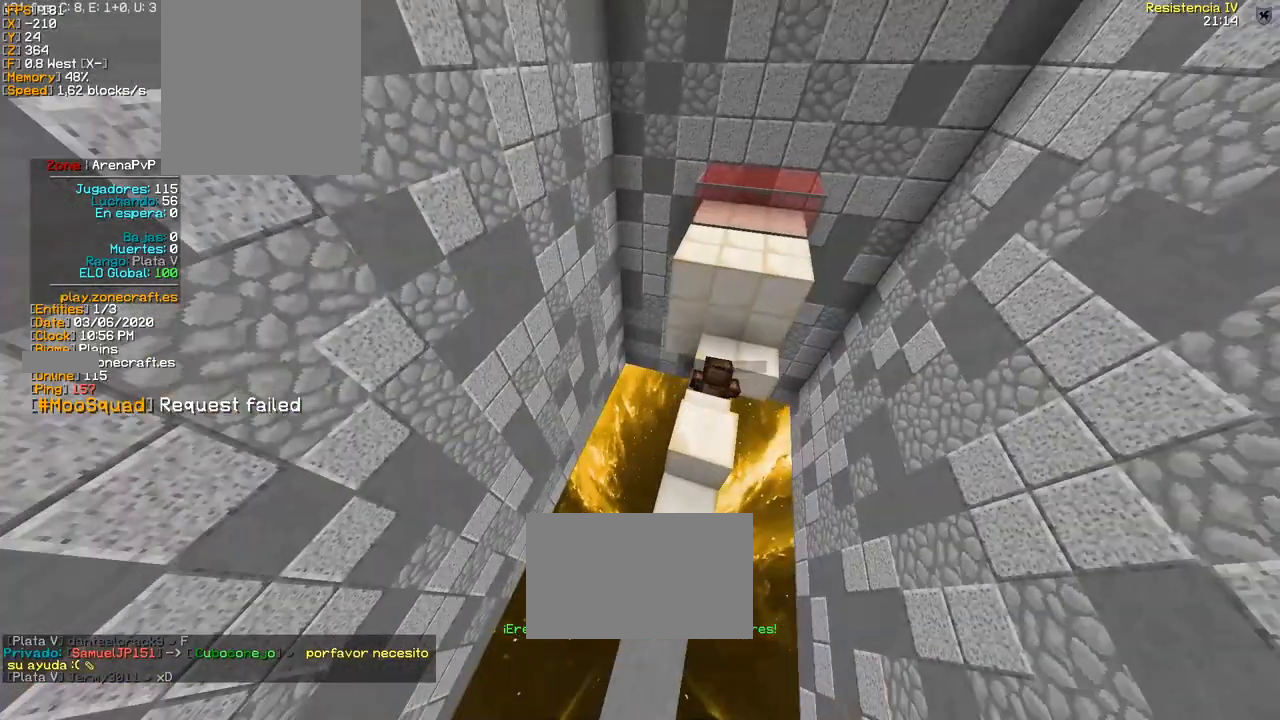
{"keys": ["w"], "mouse": [], "events": [[300, "w", "down"]]}
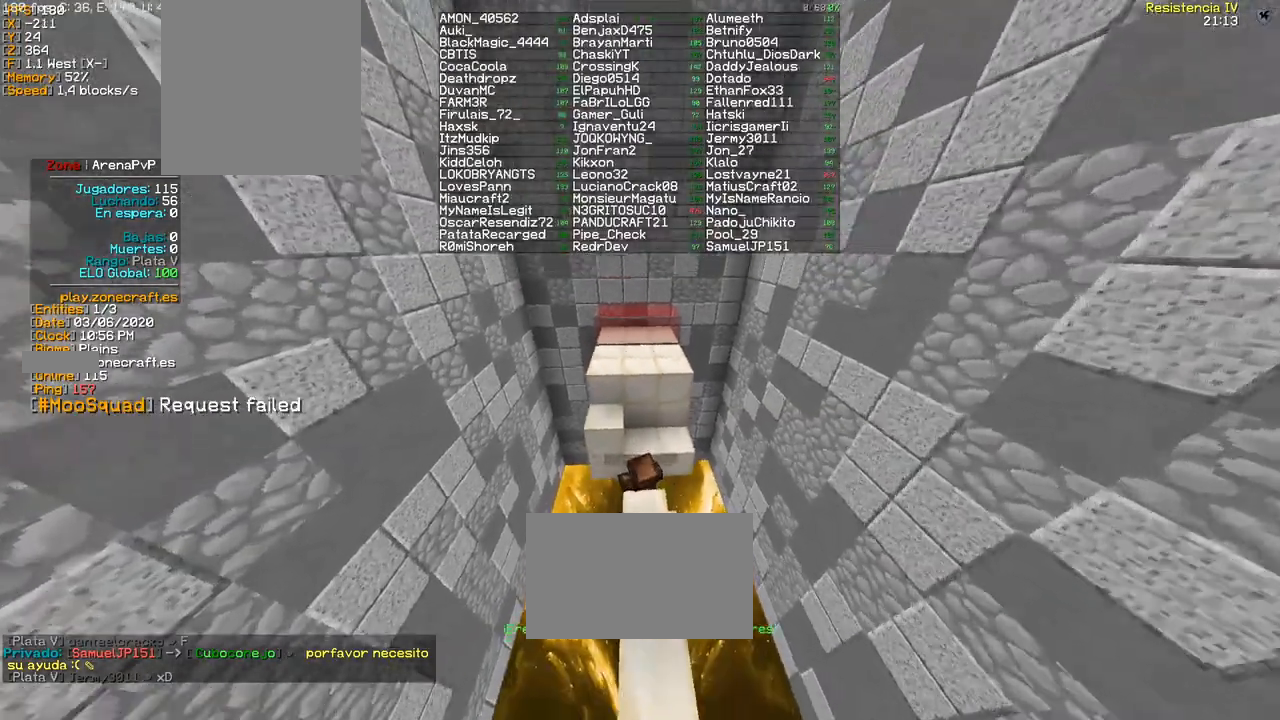
{"keys": ["a", "s", "space"], "mouse": [], "events": [[17, "w", "up"], [183, "a", "down"], [217, "s", "down"], [250, "a", "up"], [250, "s", "up"], [400, "s", "down"], [433, "space", "down"], [483, "a", "down"]]}
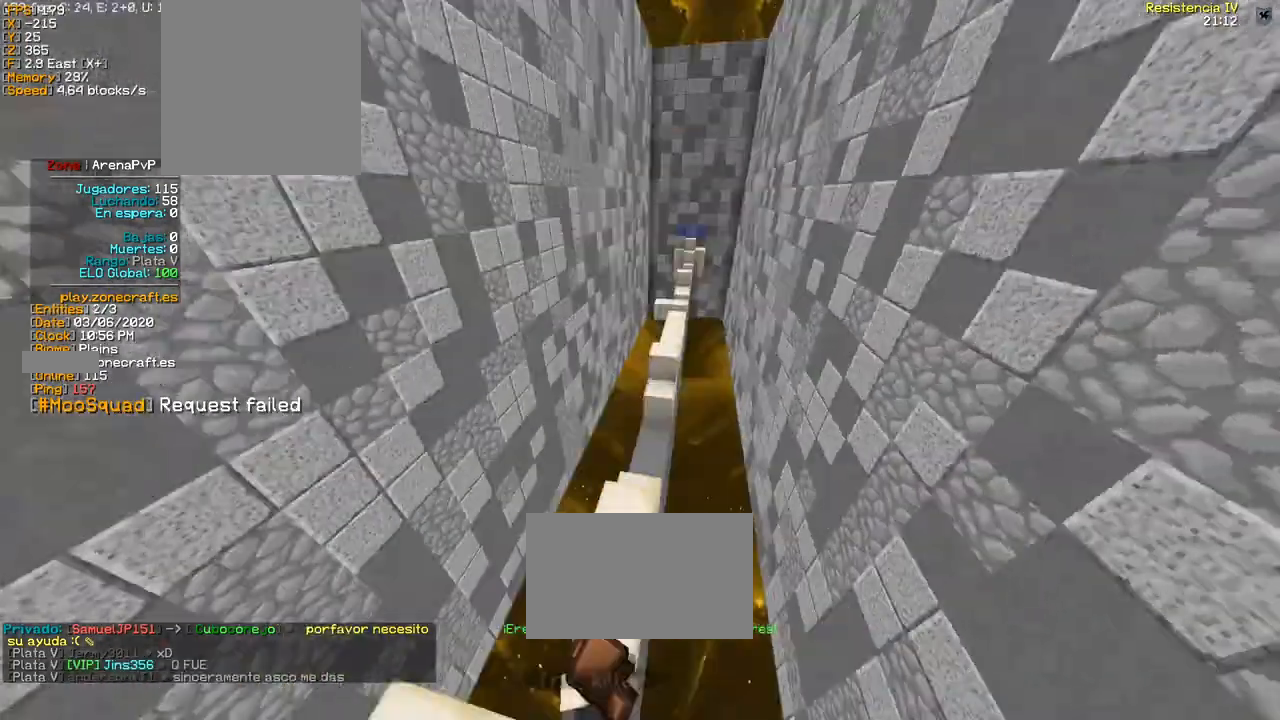
{"keys": [], "mouse": [], "events": [[17, "s", "up"], [17, "space", "up"], [67, "a", "up"]]}
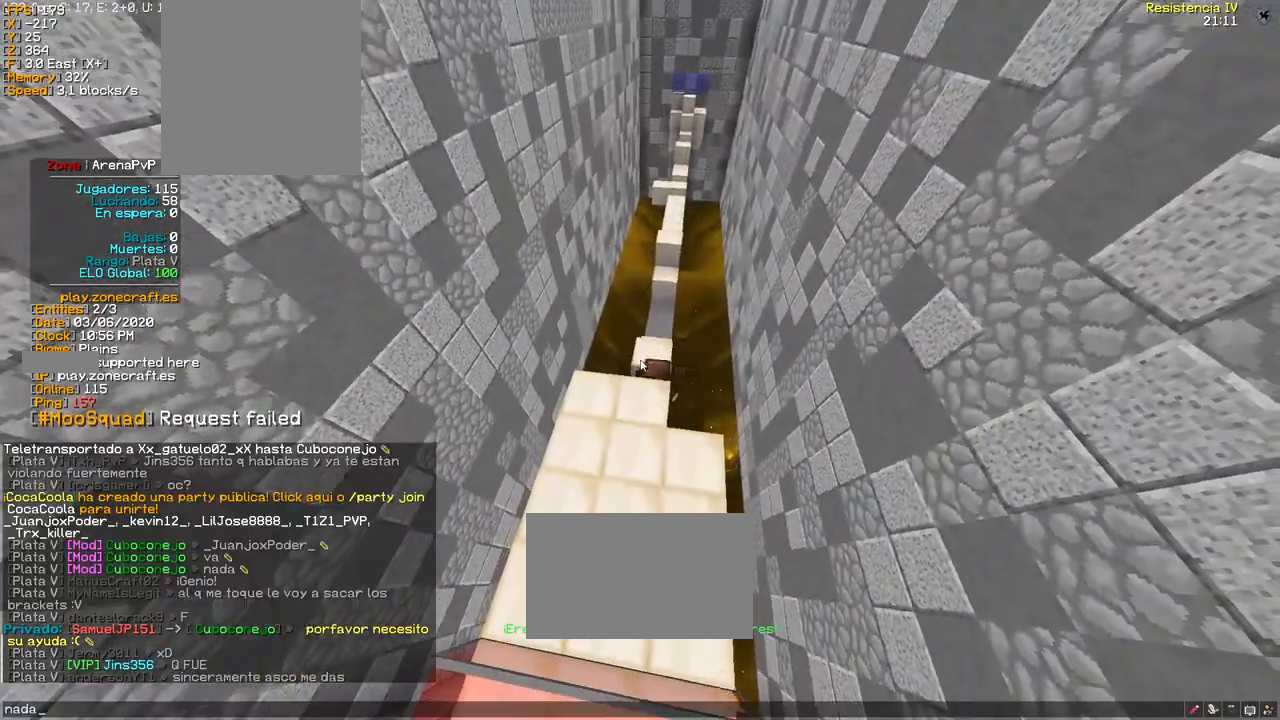
{"keys": [], "mouse": [], "events": []}